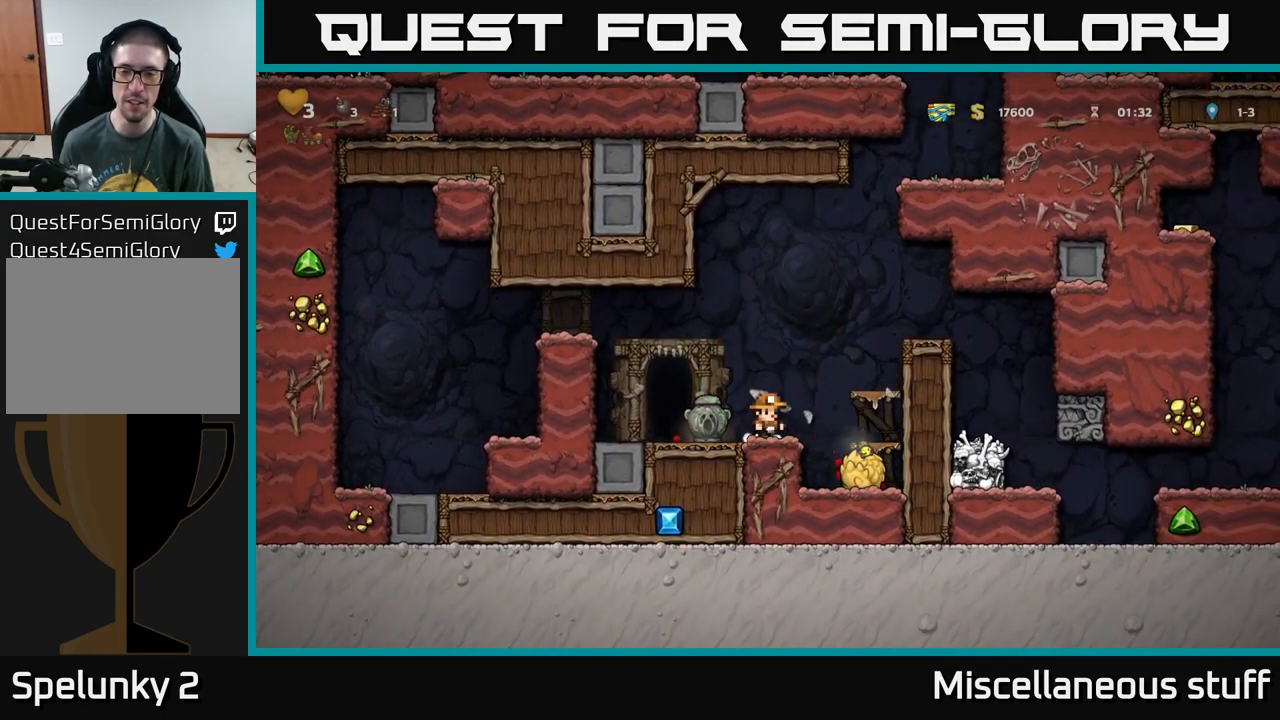
Gameplay with a controller (Xbox layout); each line is a JSON object with the inputs held at the frame after it. "events" lists button and stick changes between this image and that frame as [ms after this image, input, new state], when the widget could be followed in between. Not read: right_stick.
{"buttons": ["A", "DPAD_DOWN"], "left_stick": "center", "events": [[216, "DPAD_RIGHT", "up"], [316, "DPAD_DOWN", "down"], [400, "A", "down"]]}
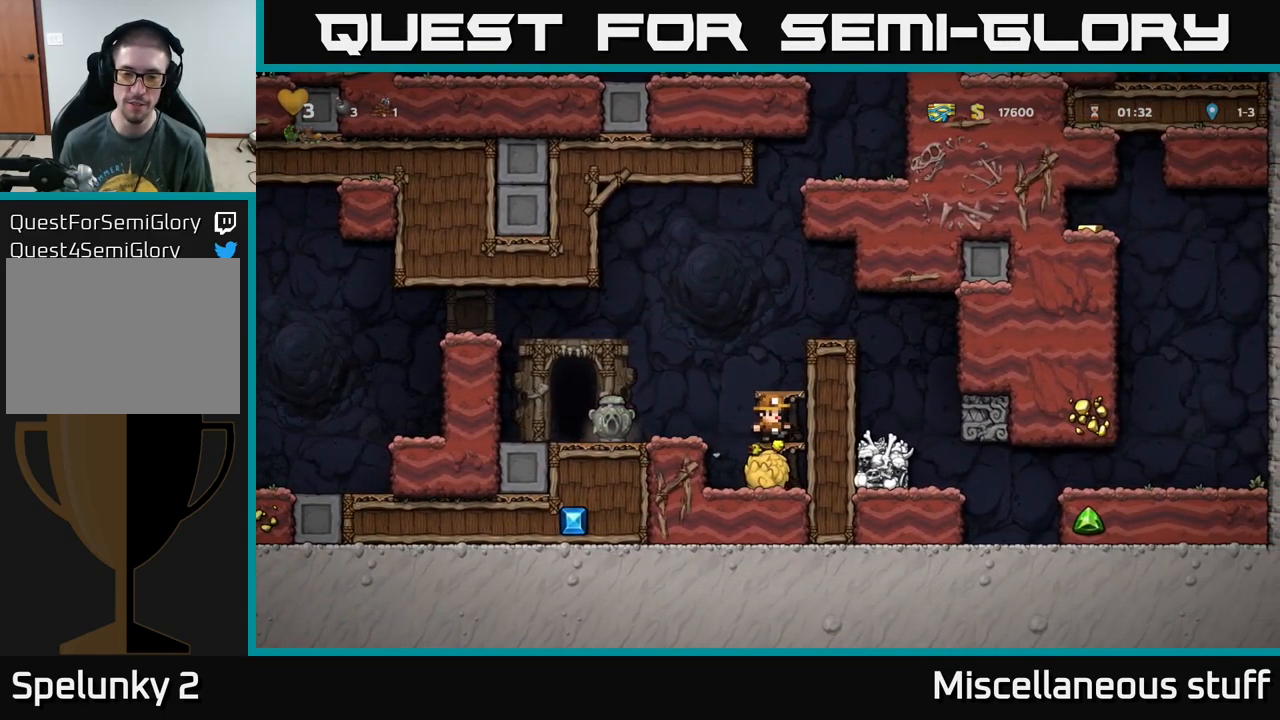
{"buttons": ["A"], "left_stick": "center", "events": [[16, "A", "up"], [150, "DPAD_DOWN", "up"], [266, "A", "down"]]}
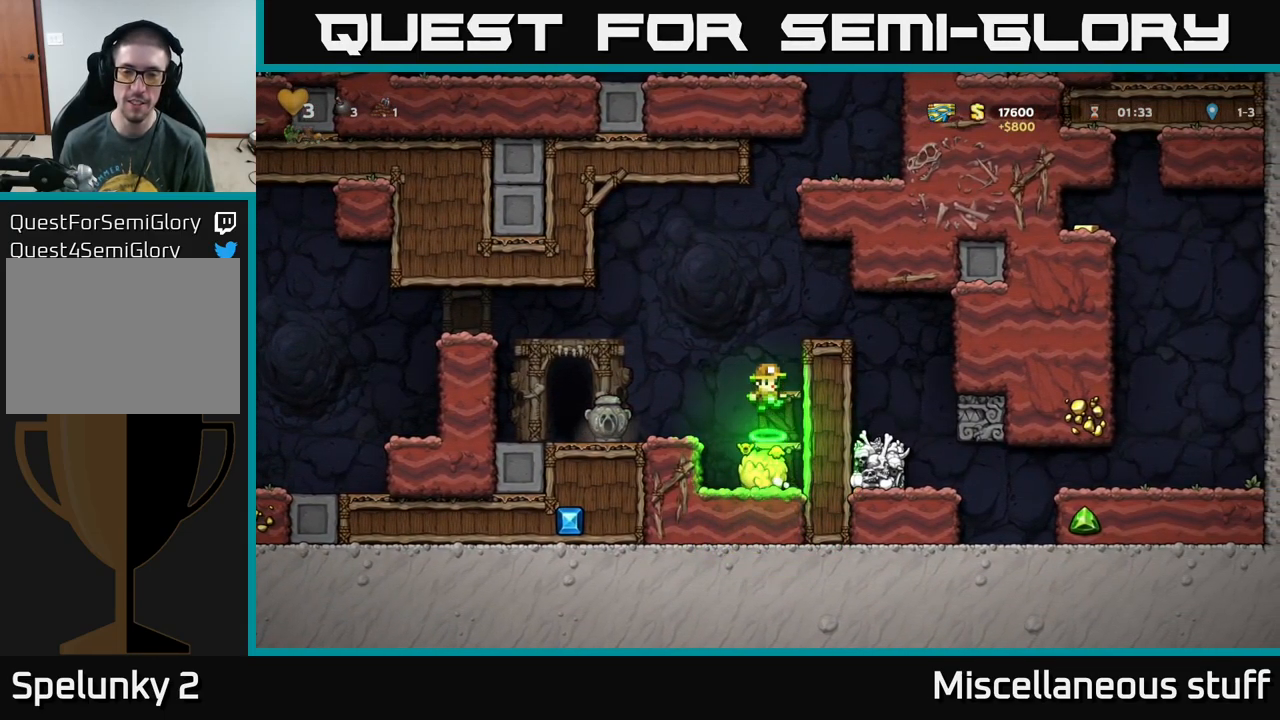
{"buttons": [], "left_stick": "center", "events": [[183, "A", "up"]]}
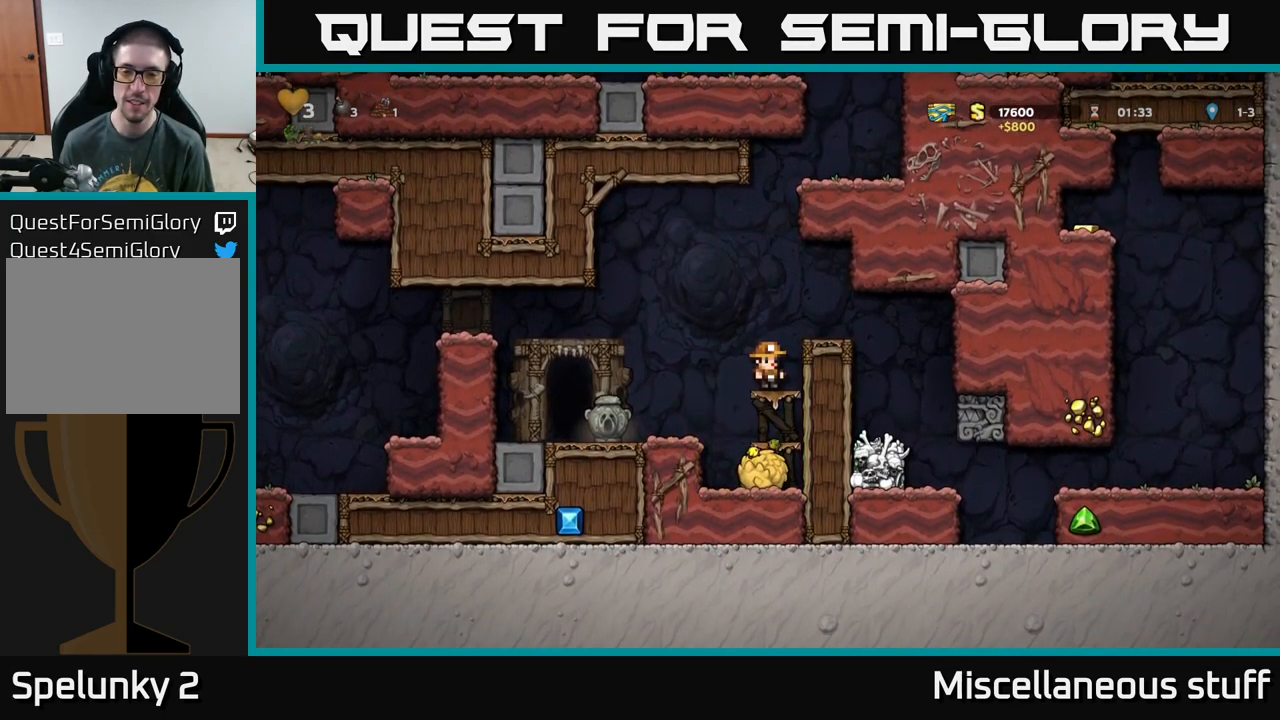
{"buttons": [], "left_stick": "center", "events": []}
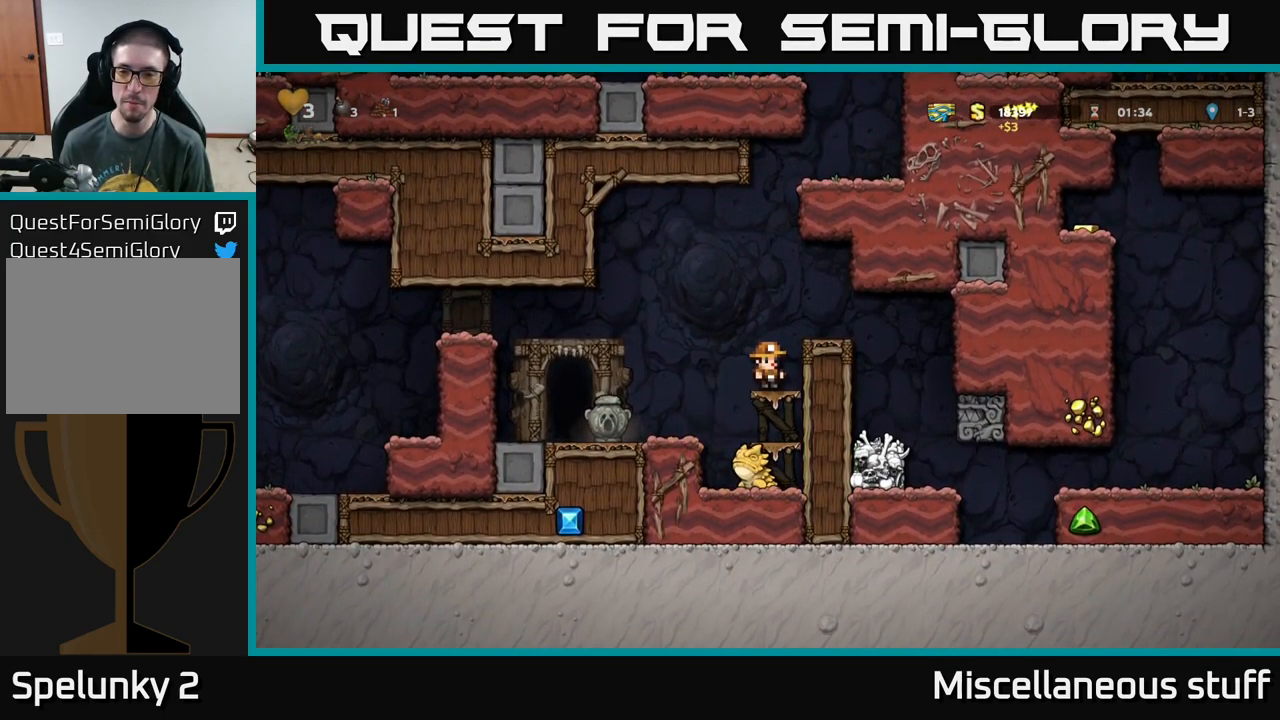
{"buttons": [], "left_stick": "center", "events": [[16, "DPAD_LEFT", "down"], [66, "A", "down"], [233, "DPAD_LEFT", "up"], [333, "A", "up"]]}
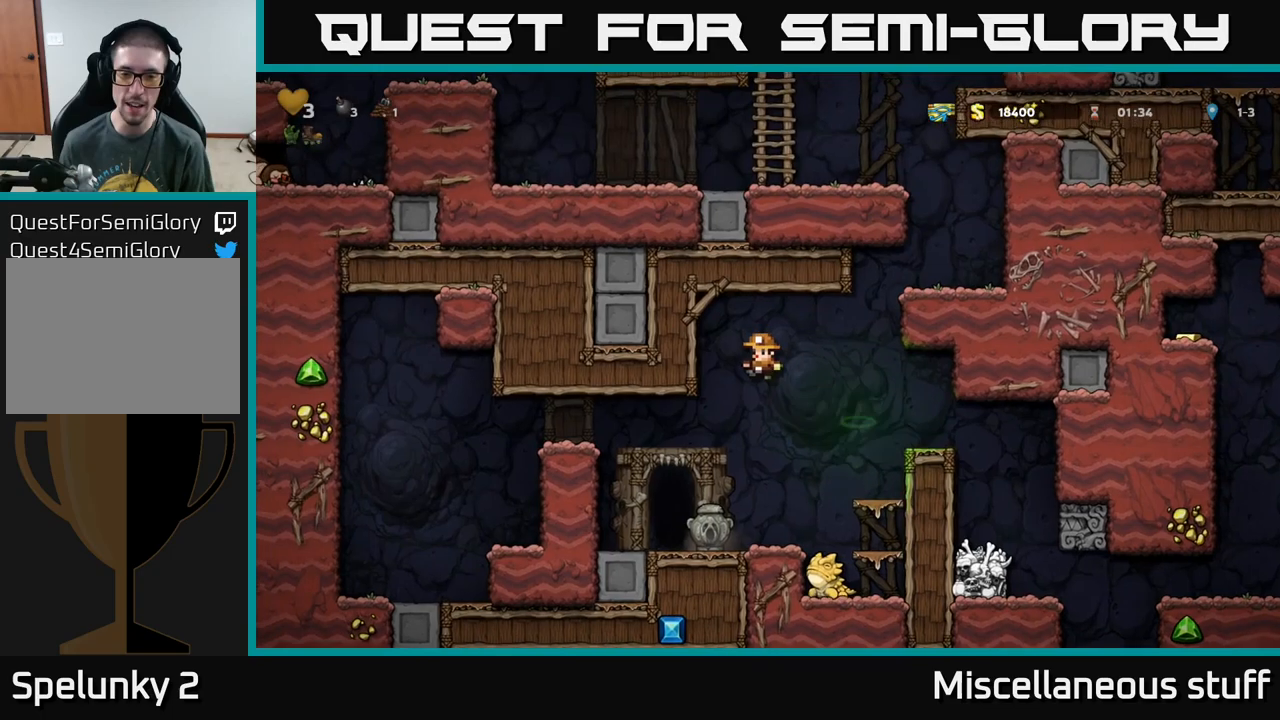
{"buttons": [], "left_stick": "center", "events": [[17, "X", "down"], [233, "X", "up"]]}
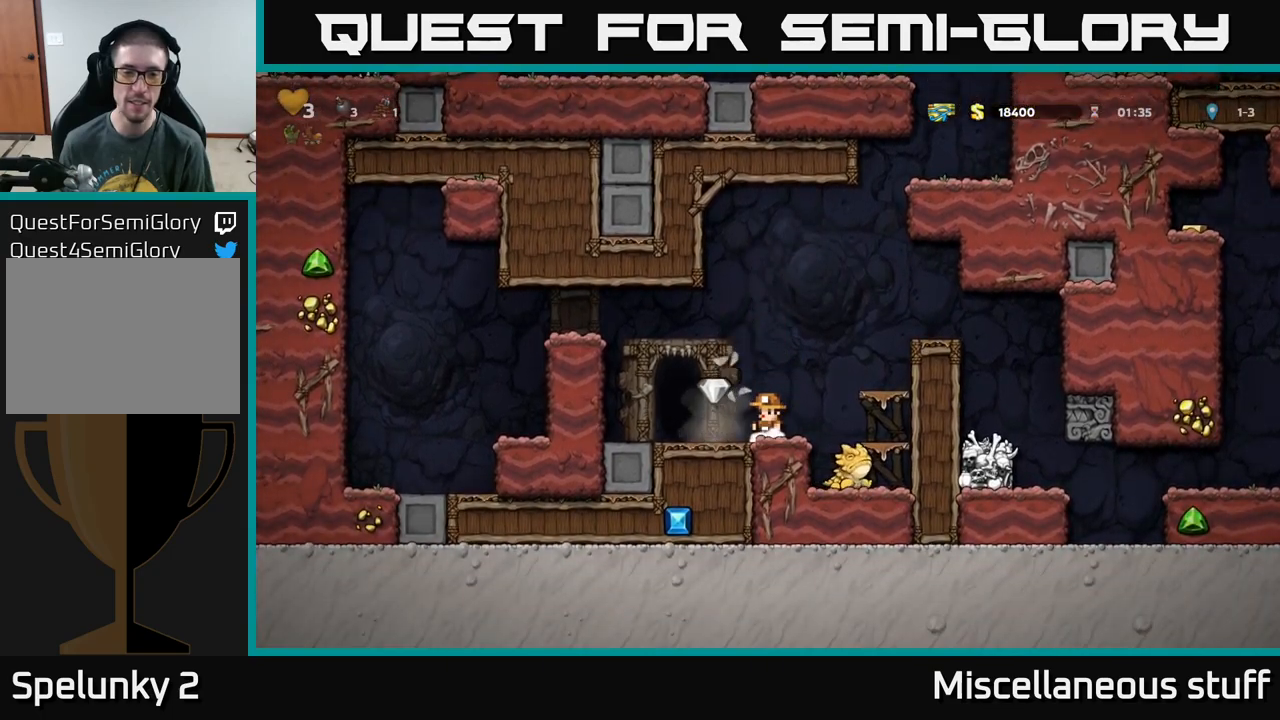
{"buttons": ["L2"], "left_stick": "center", "events": [[150, "DPAD_LEFT", "down"], [383, "DPAD_LEFT", "up"], [450, "L2", "down"]]}
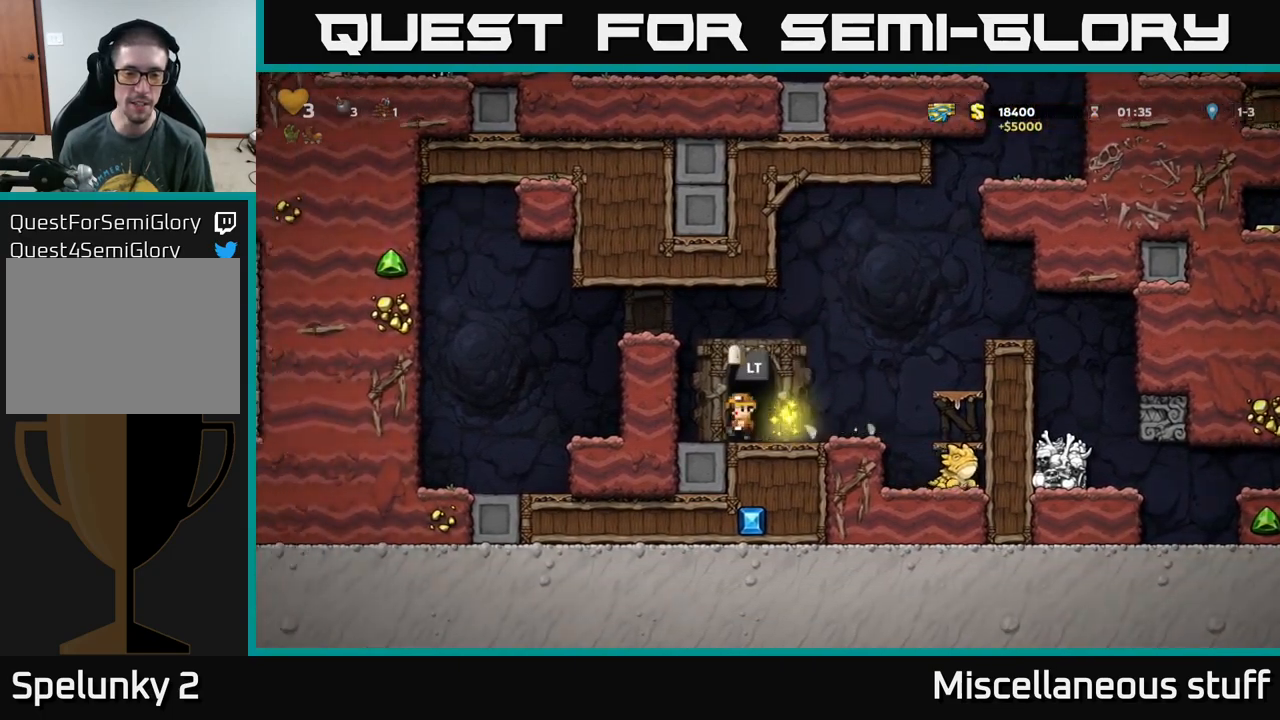
{"buttons": [], "left_stick": "center", "events": [[67, "L2", "up"], [167, "L2", "down"], [350, "L2", "up"]]}
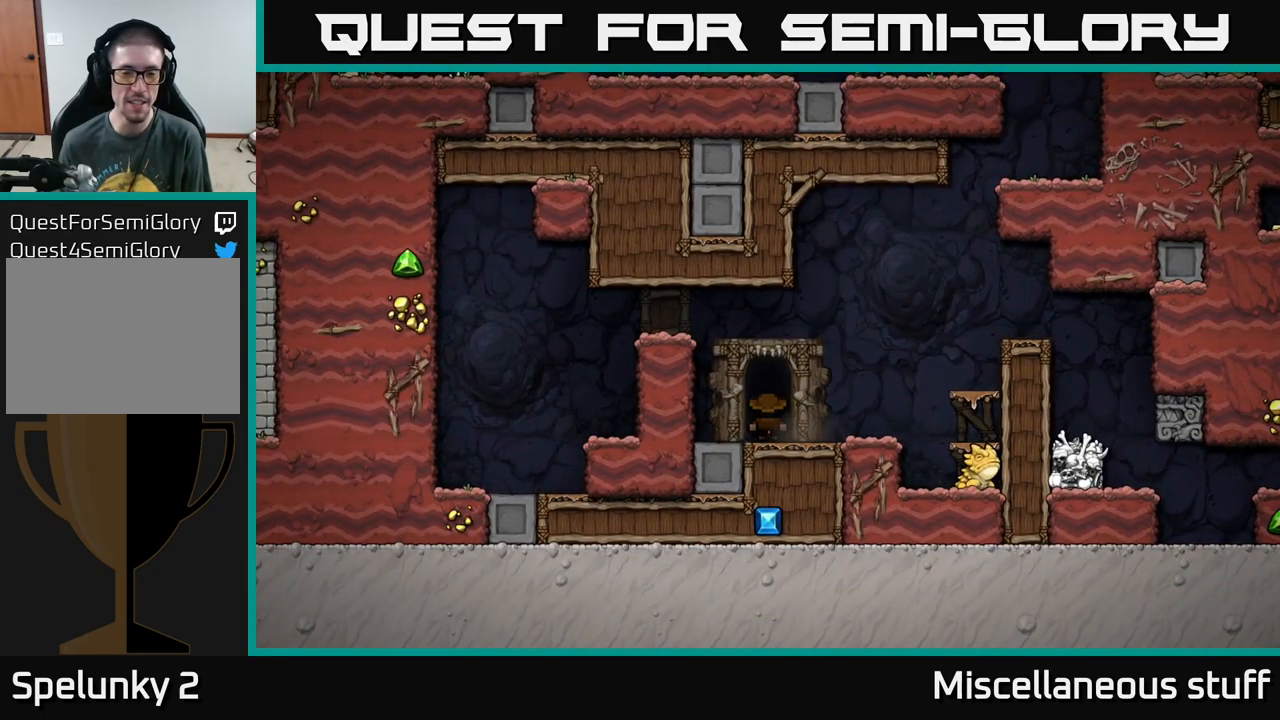
{"buttons": [], "left_stick": "center", "events": []}
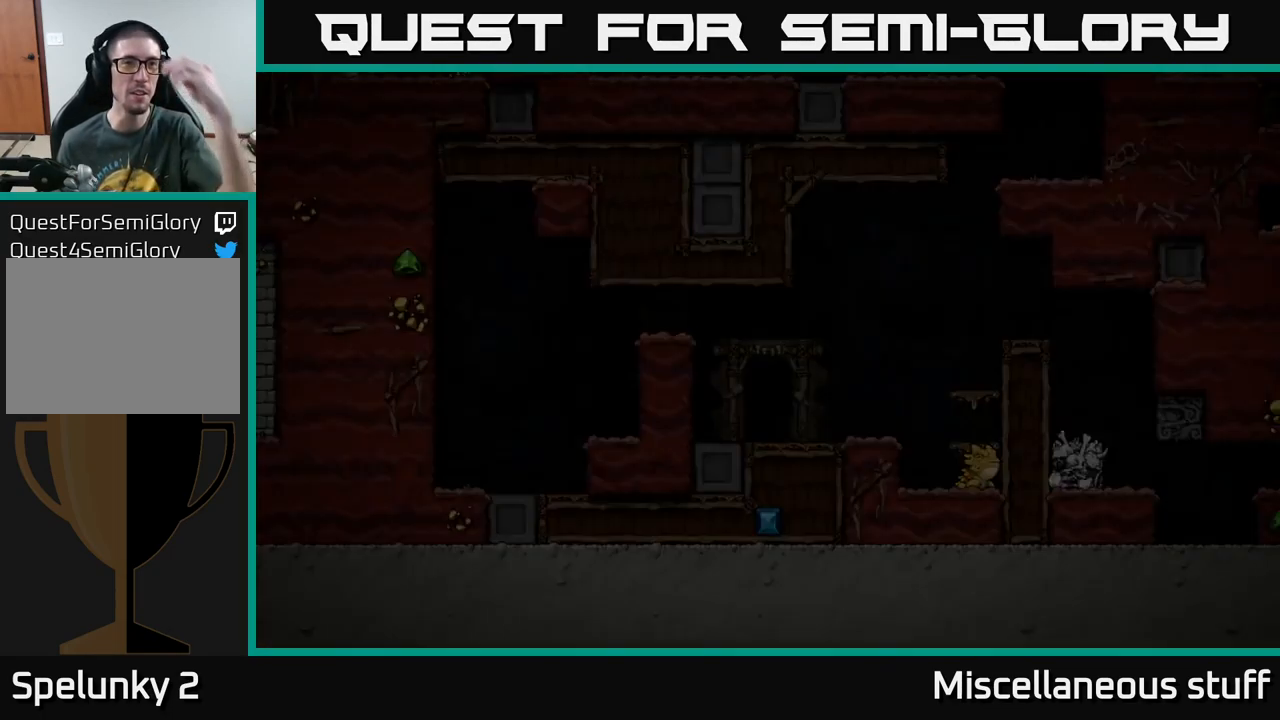
{"buttons": [], "left_stick": "center", "events": []}
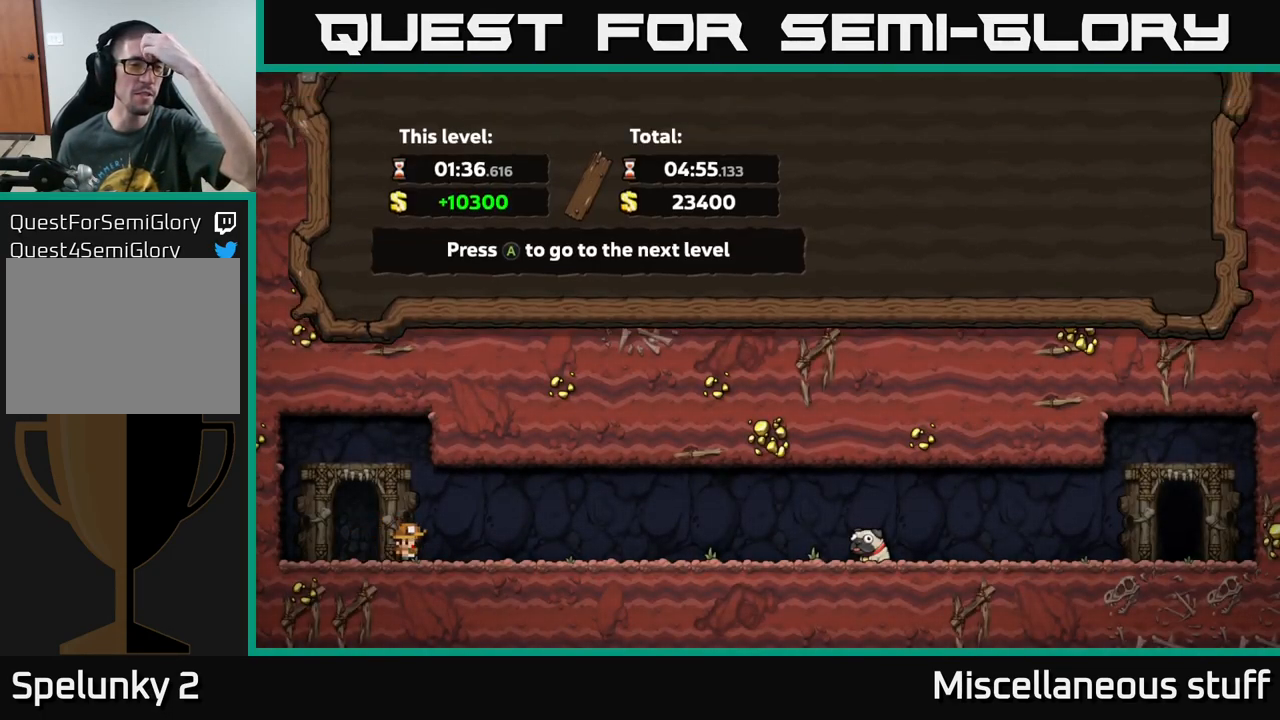
{"buttons": [], "left_stick": "center", "events": []}
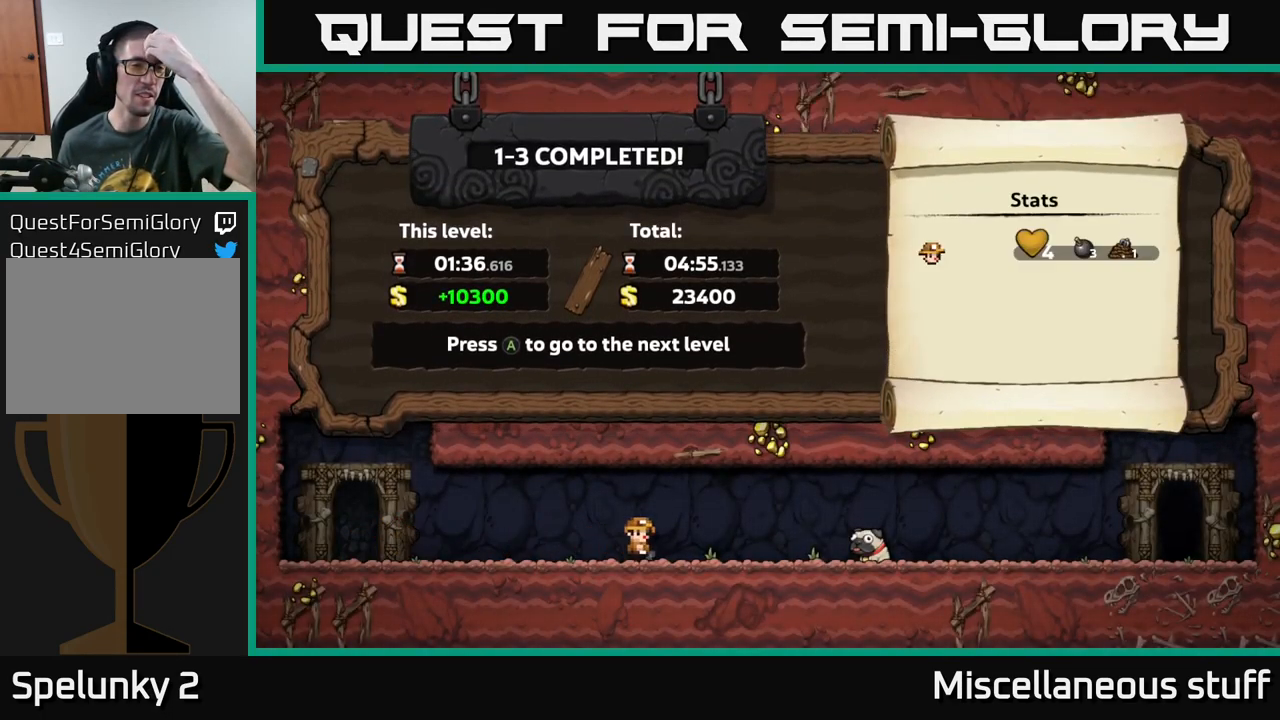
{"buttons": ["A"], "left_stick": "center", "events": [[450, "A", "down"]]}
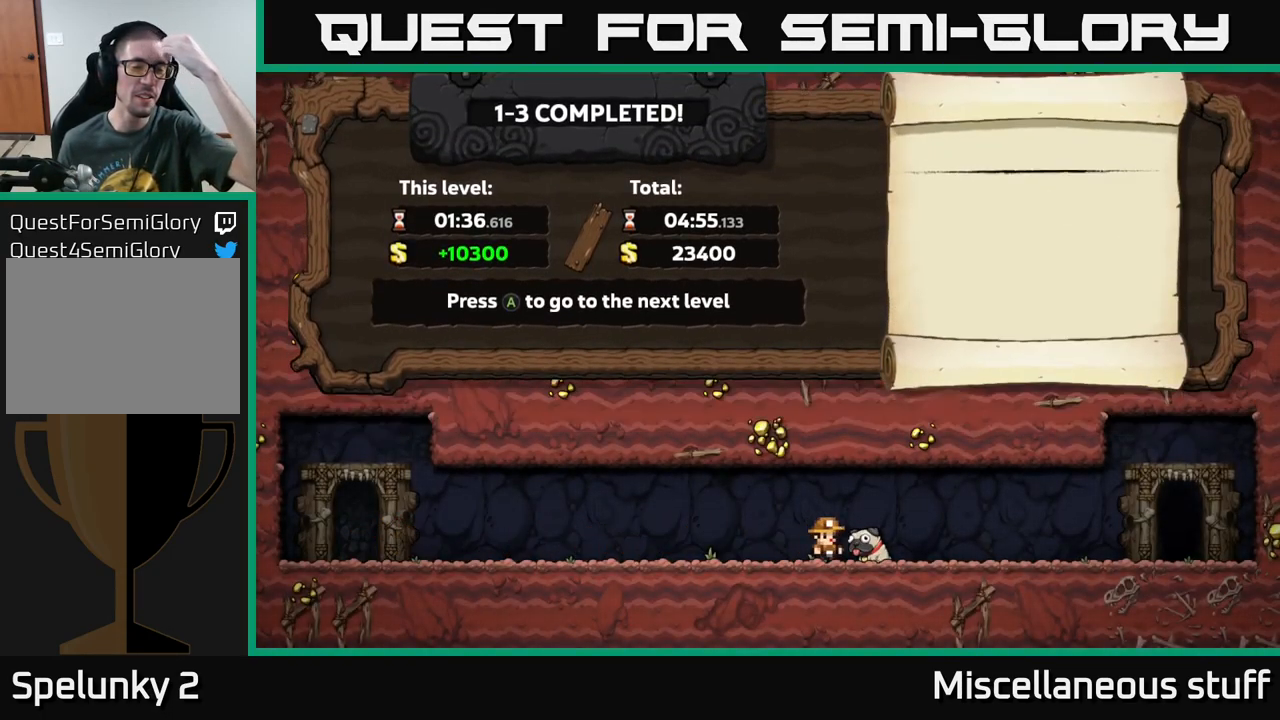
{"buttons": [], "left_stick": "center", "events": [[100, "A", "up"]]}
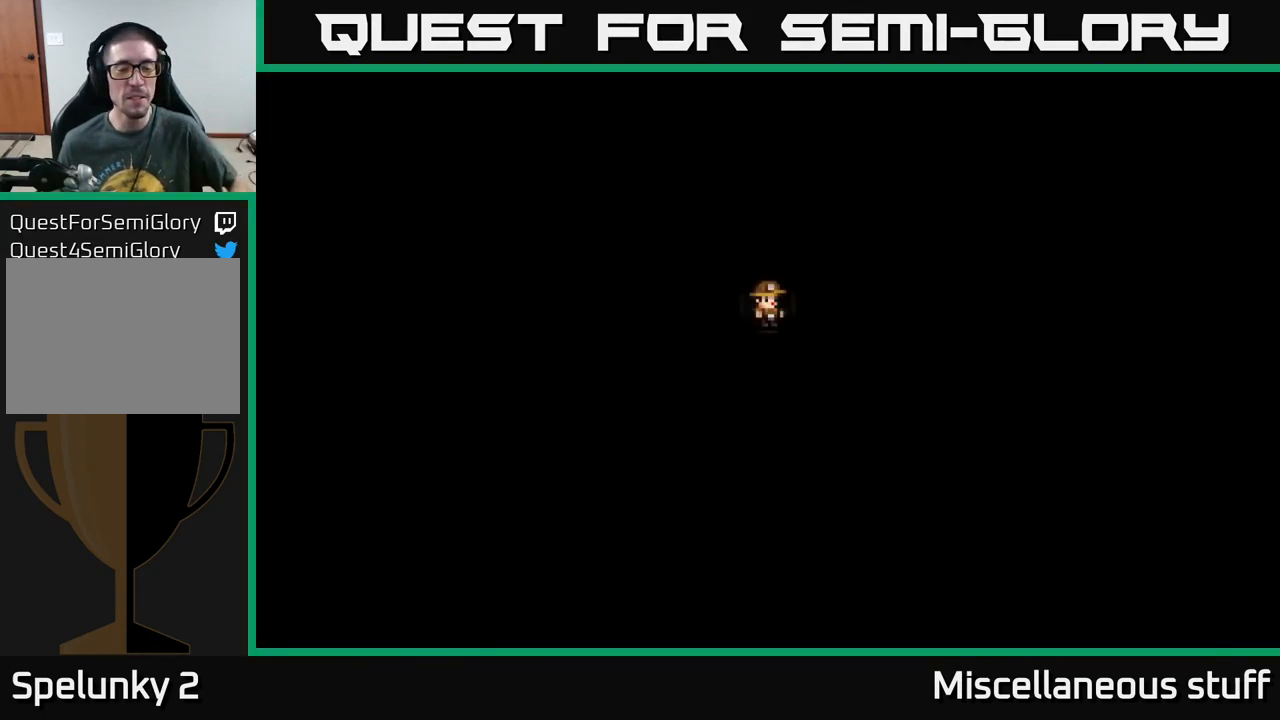
{"buttons": [], "left_stick": "center", "events": []}
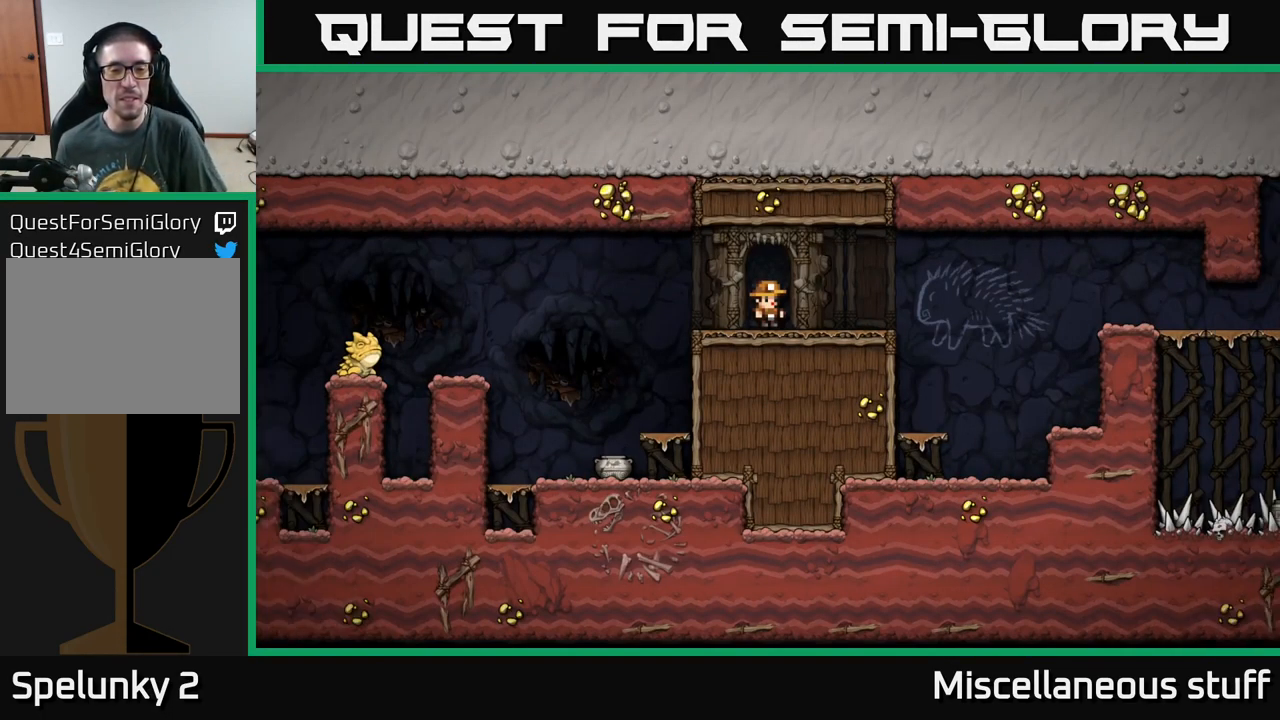
{"buttons": [], "left_stick": "center", "events": [[133, "DPAD_LEFT", "down"], [467, "DPAD_LEFT", "up"]]}
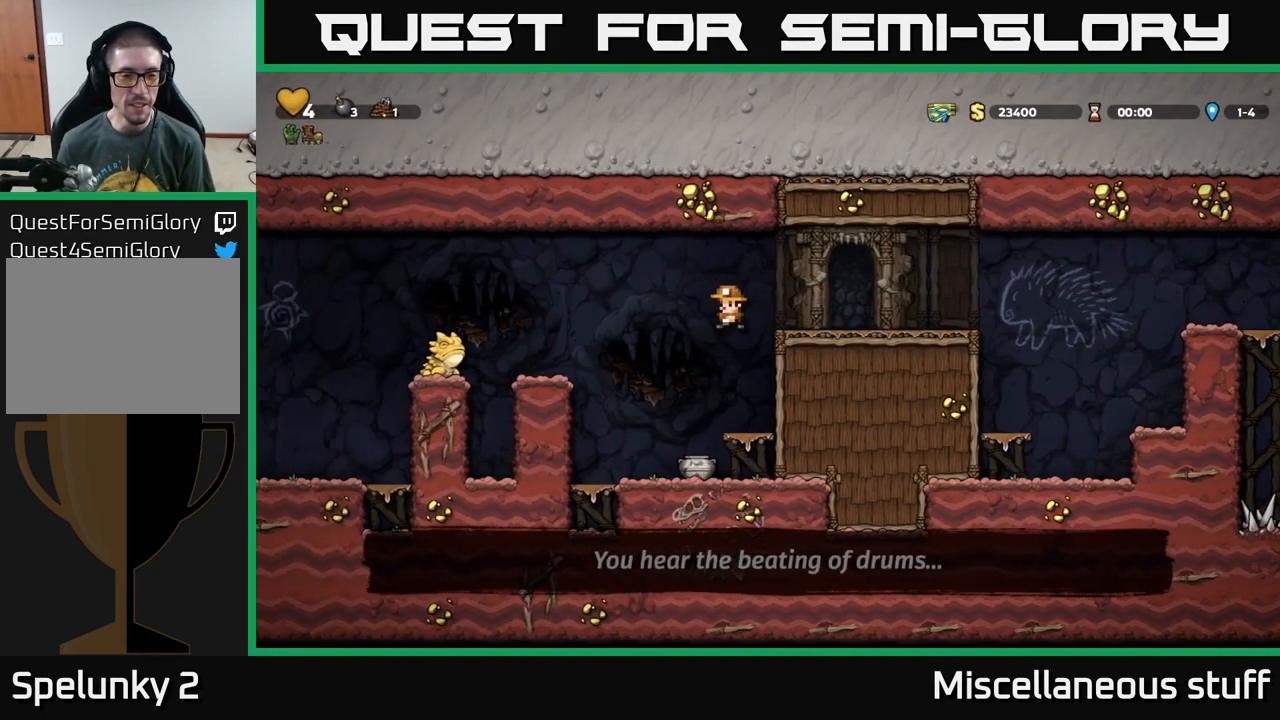
{"buttons": ["X", "DPAD_DOWN"], "left_stick": "center", "events": [[399, "DPAD_DOWN", "down"], [499, "X", "down"]]}
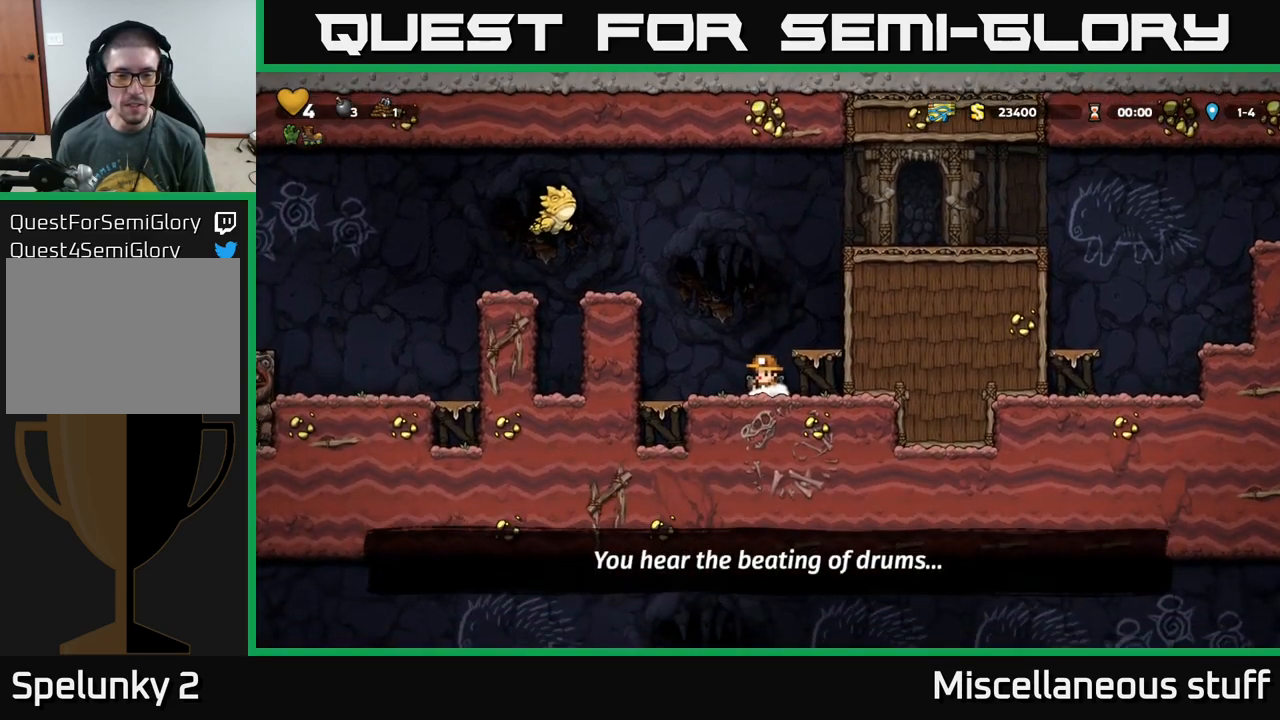
{"buttons": ["DPAD_RIGHT"], "left_stick": "center", "events": [[100, "DPAD_DOWN", "up"], [117, "A", "down"], [150, "DPAD_RIGHT", "down"], [150, "X", "up"], [434, "A", "up"]]}
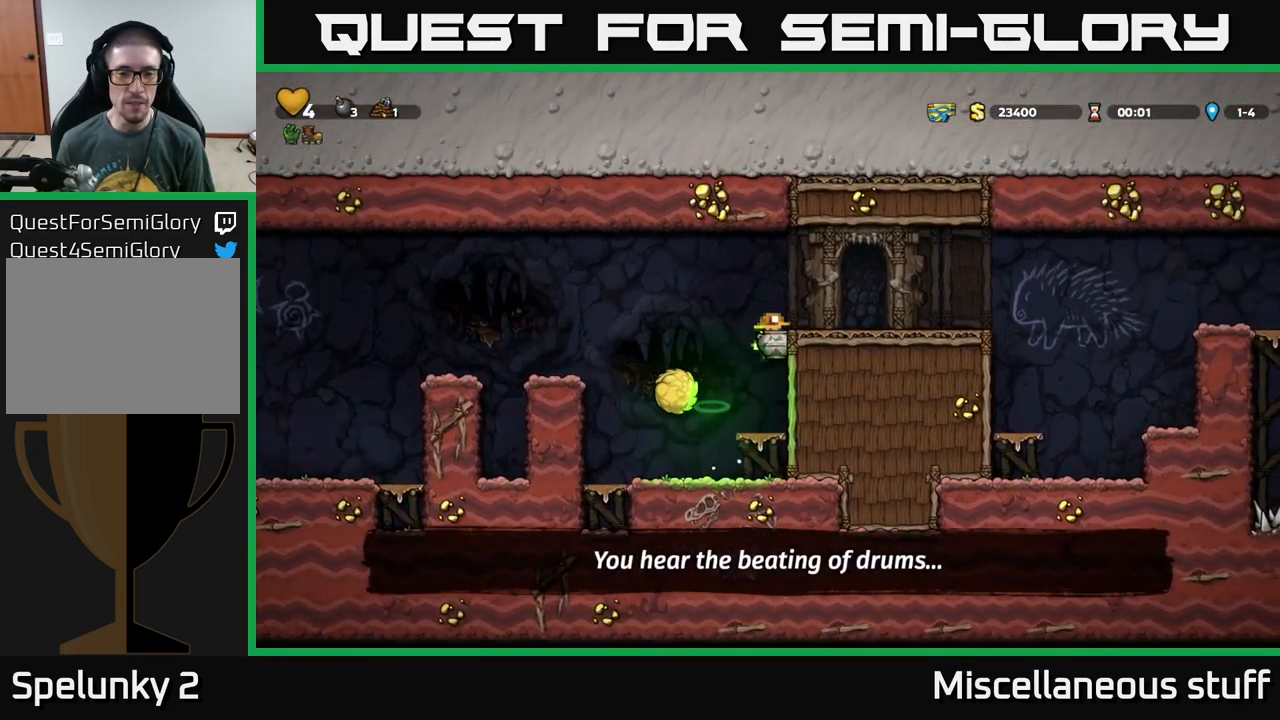
{"buttons": [], "left_stick": "center", "events": [[17, "A", "down"], [200, "A", "up"], [384, "DPAD_RIGHT", "up"]]}
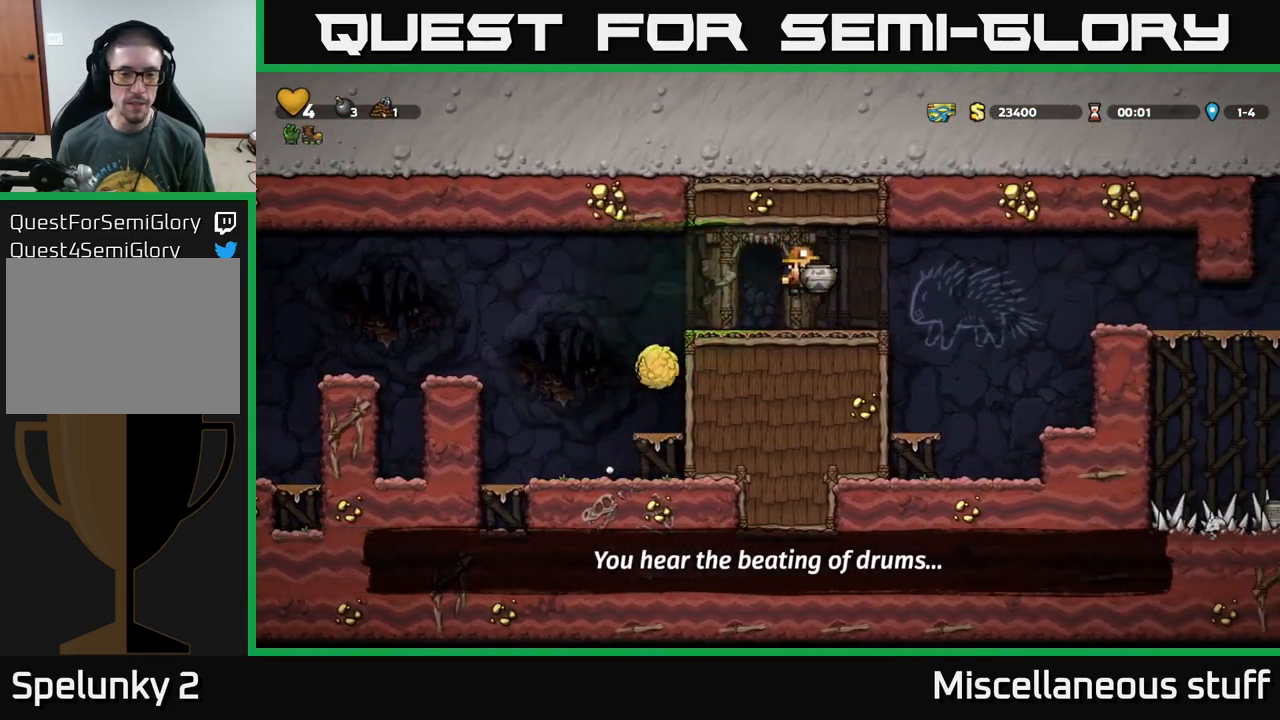
{"buttons": [], "left_stick": "center", "events": [[67, "DPAD_LEFT", "down"], [217, "A", "down"], [284, "A", "up"], [384, "DPAD_LEFT", "up"]]}
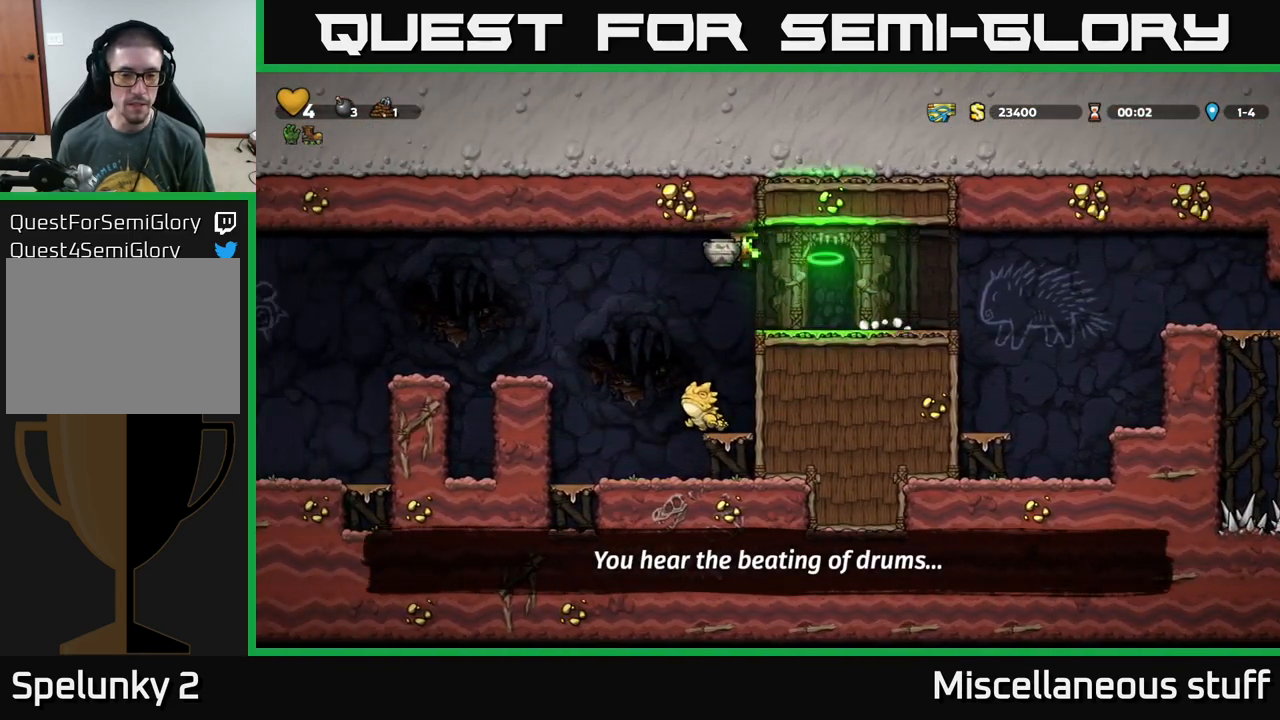
{"buttons": ["DPAD_LEFT"], "left_stick": "center", "events": [[167, "DPAD_LEFT", "down"], [217, "A", "down"], [417, "A", "up"]]}
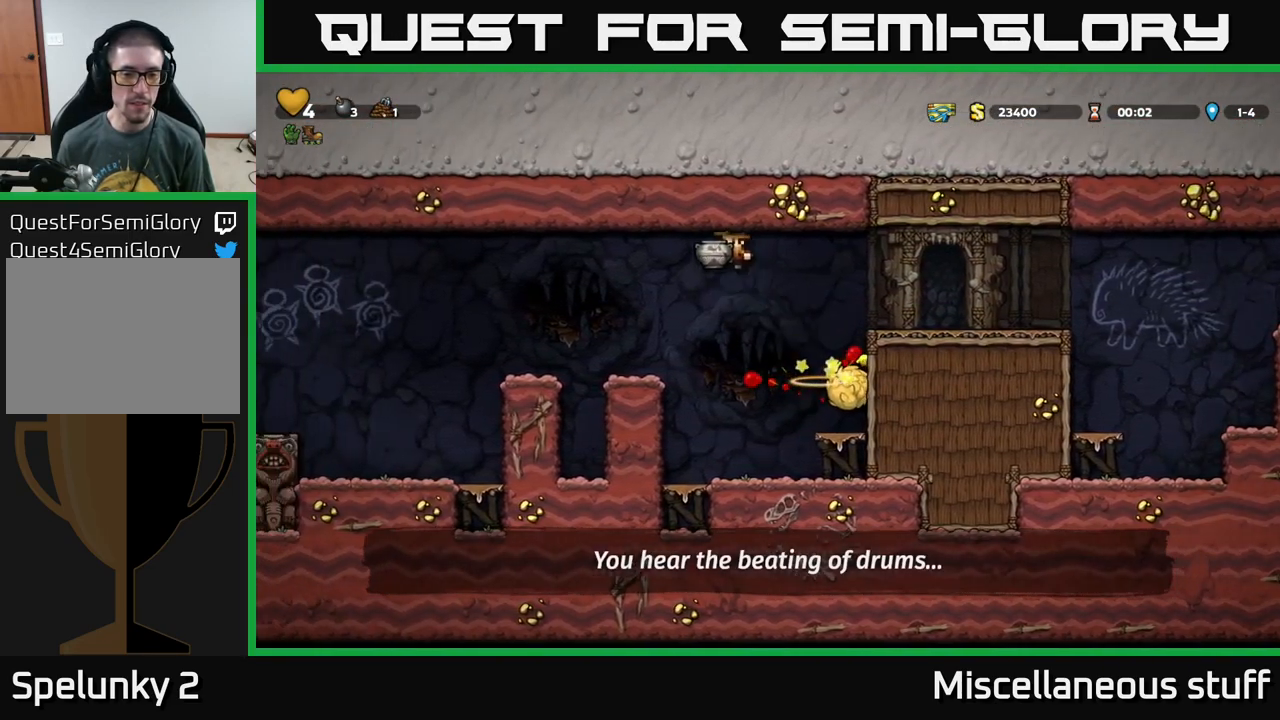
{"buttons": [], "left_stick": "center", "events": [[434, "DPAD_LEFT", "up"]]}
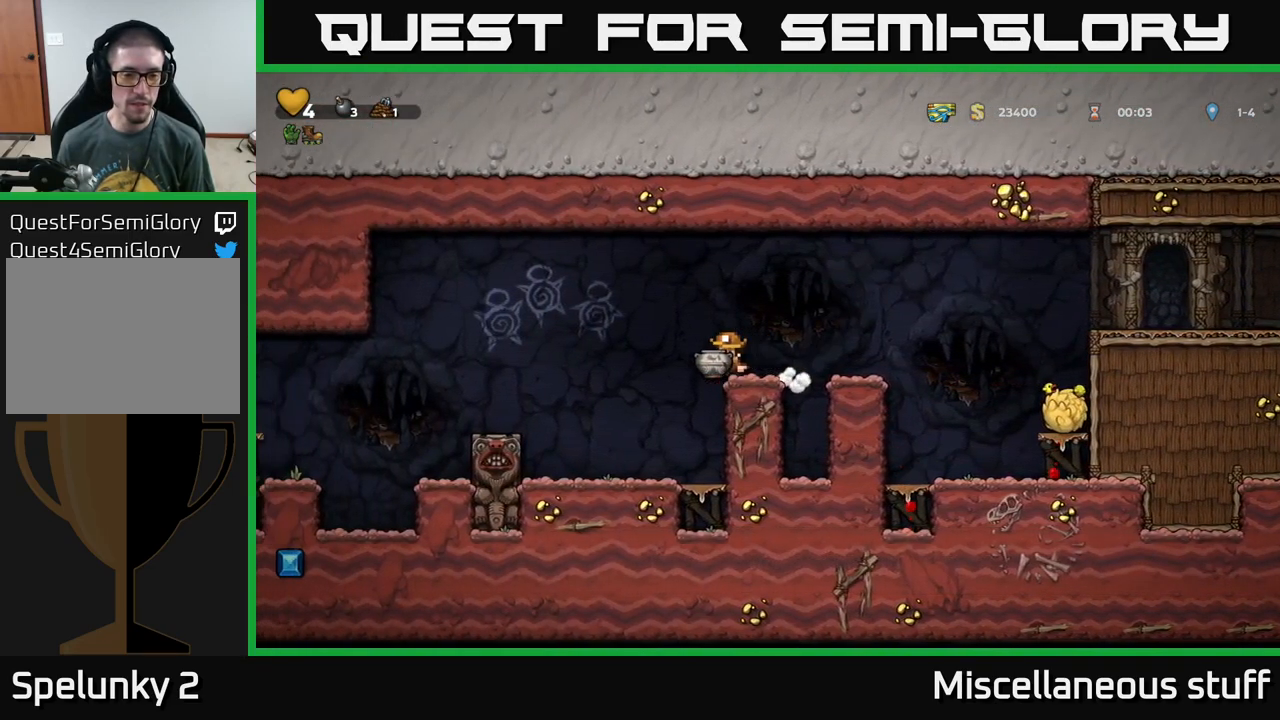
{"buttons": [], "left_stick": "center", "events": [[217, "DPAD_LEFT", "down"], [367, "DPAD_LEFT", "up"]]}
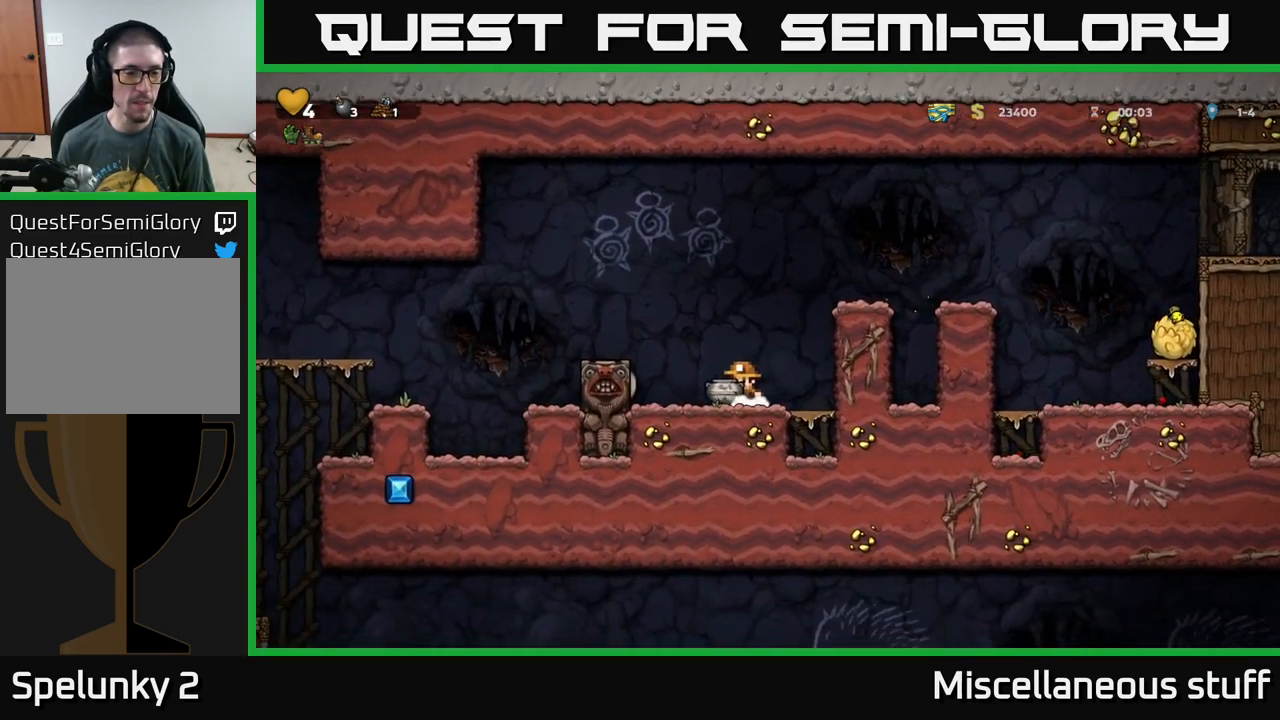
{"buttons": ["DPAD_LEFT"], "left_stick": "center", "events": [[17, "A", "down"], [17, "DPAD_LEFT", "down"], [150, "A", "up"], [217, "DPAD_LEFT", "up"], [434, "DPAD_LEFT", "down"]]}
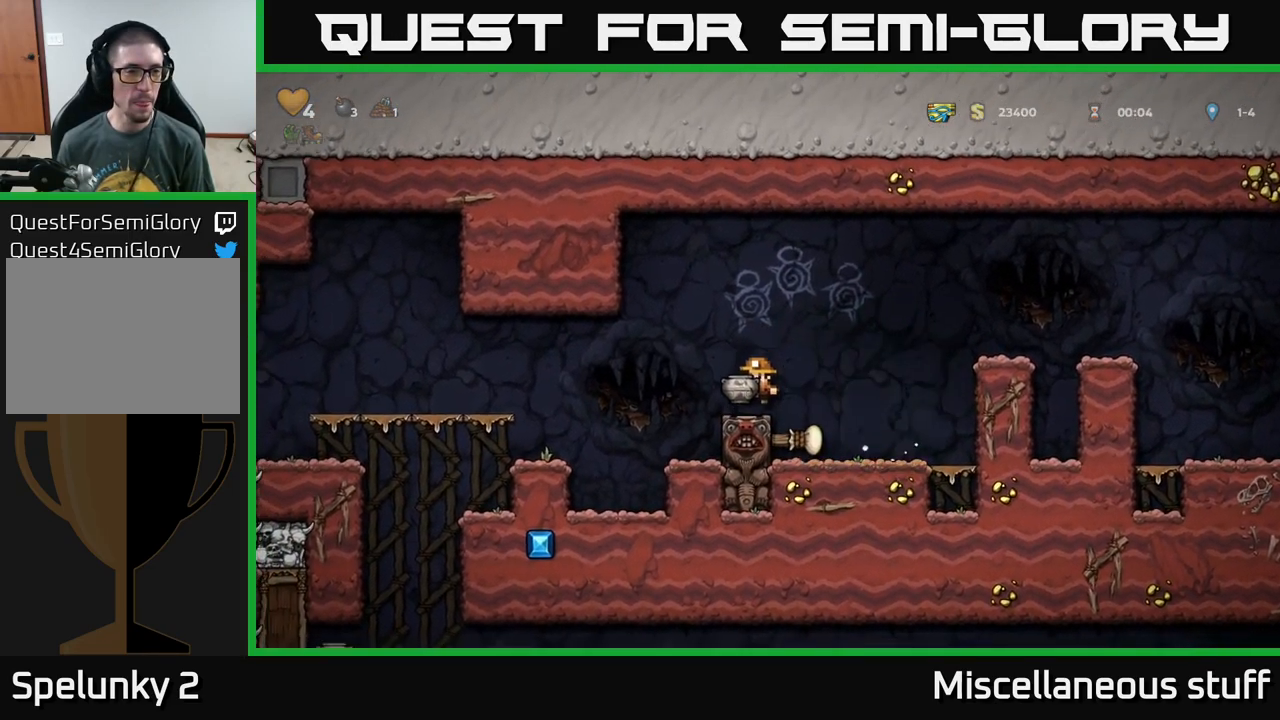
{"buttons": [], "left_stick": "center", "events": [[267, "DPAD_LEFT", "up"]]}
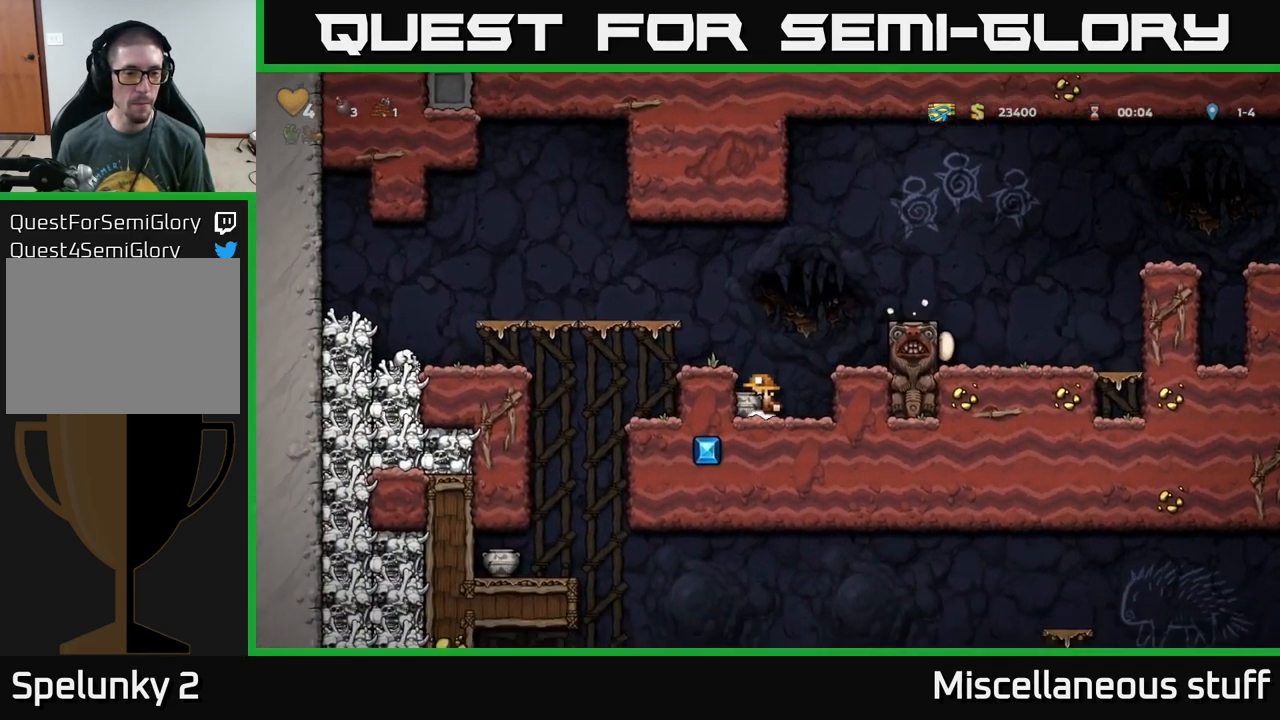
{"buttons": [], "left_stick": "center", "events": [[67, "A", "down"], [150, "DPAD_LEFT", "down"], [200, "A", "up"], [334, "DPAD_LEFT", "up"]]}
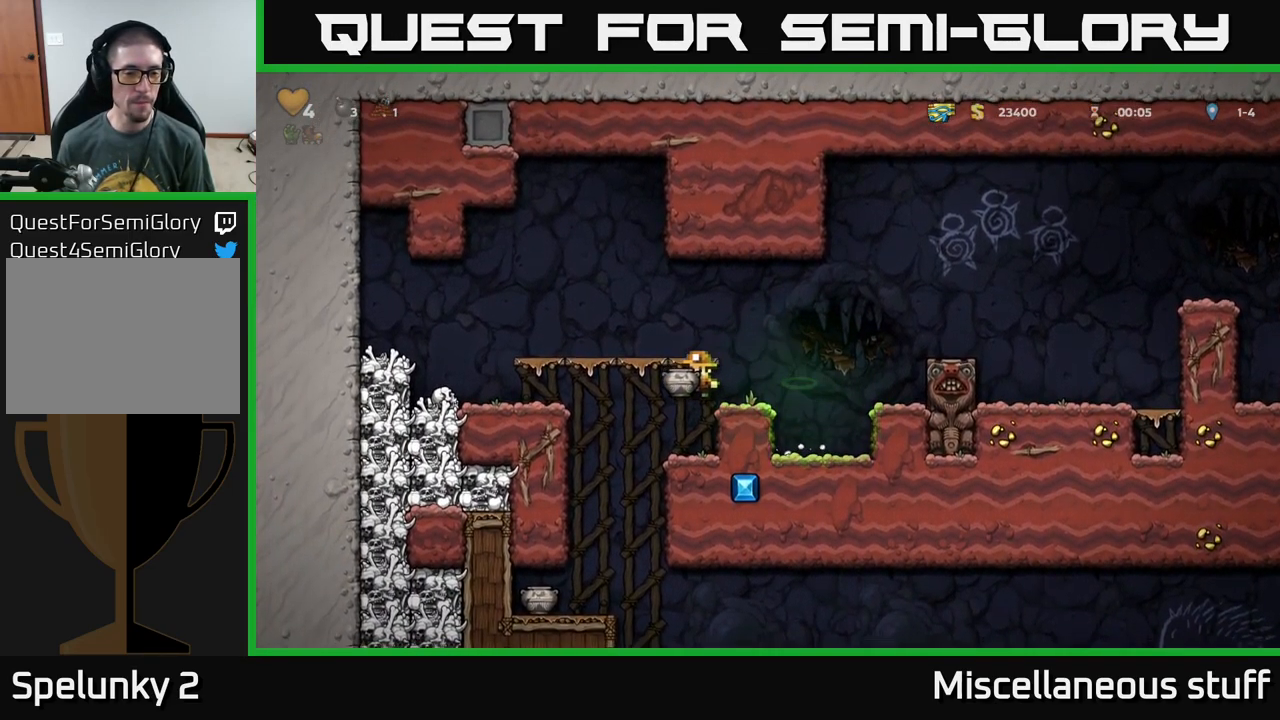
{"buttons": ["DPAD_LEFT"], "left_stick": "center", "events": [[484, "DPAD_LEFT", "down"]]}
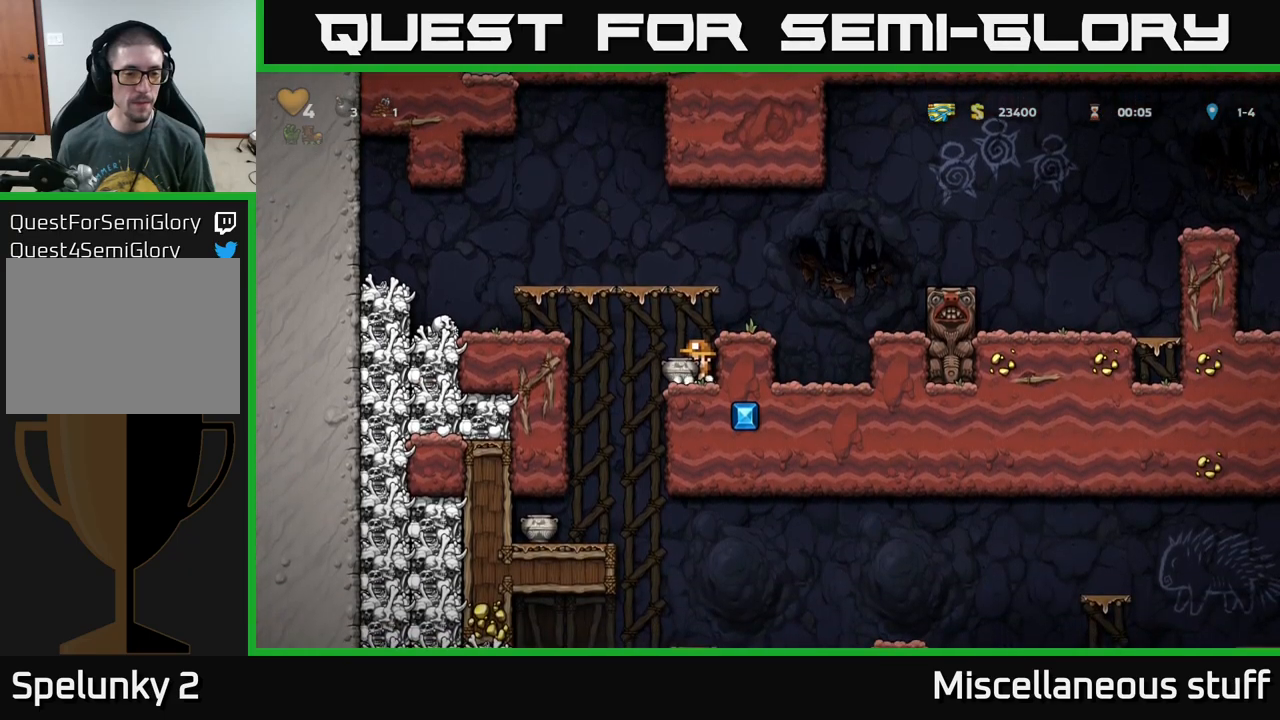
{"buttons": [], "left_stick": "center", "events": [[116, "DPAD_LEFT", "up"], [400, "DPAD_LEFT", "down"], [483, "DPAD_LEFT", "up"]]}
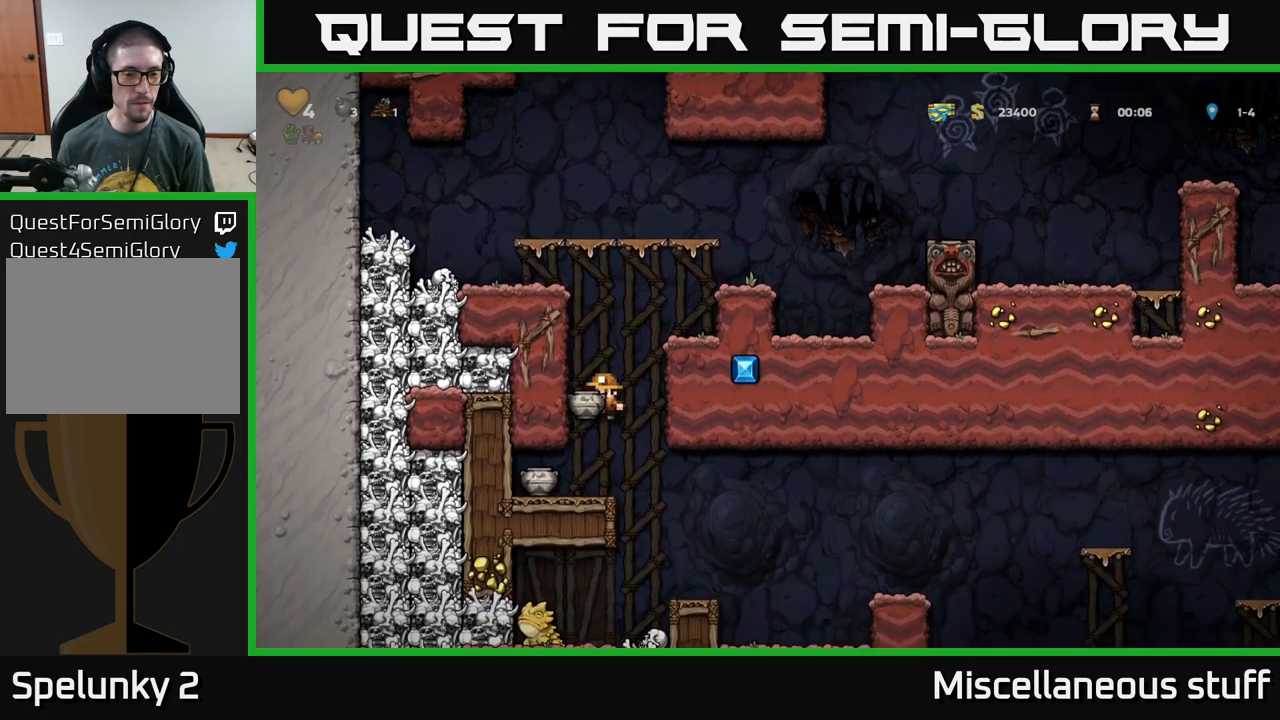
{"buttons": [], "left_stick": "center", "events": [[183, "DPAD_RIGHT", "down"], [433, "DPAD_RIGHT", "up"]]}
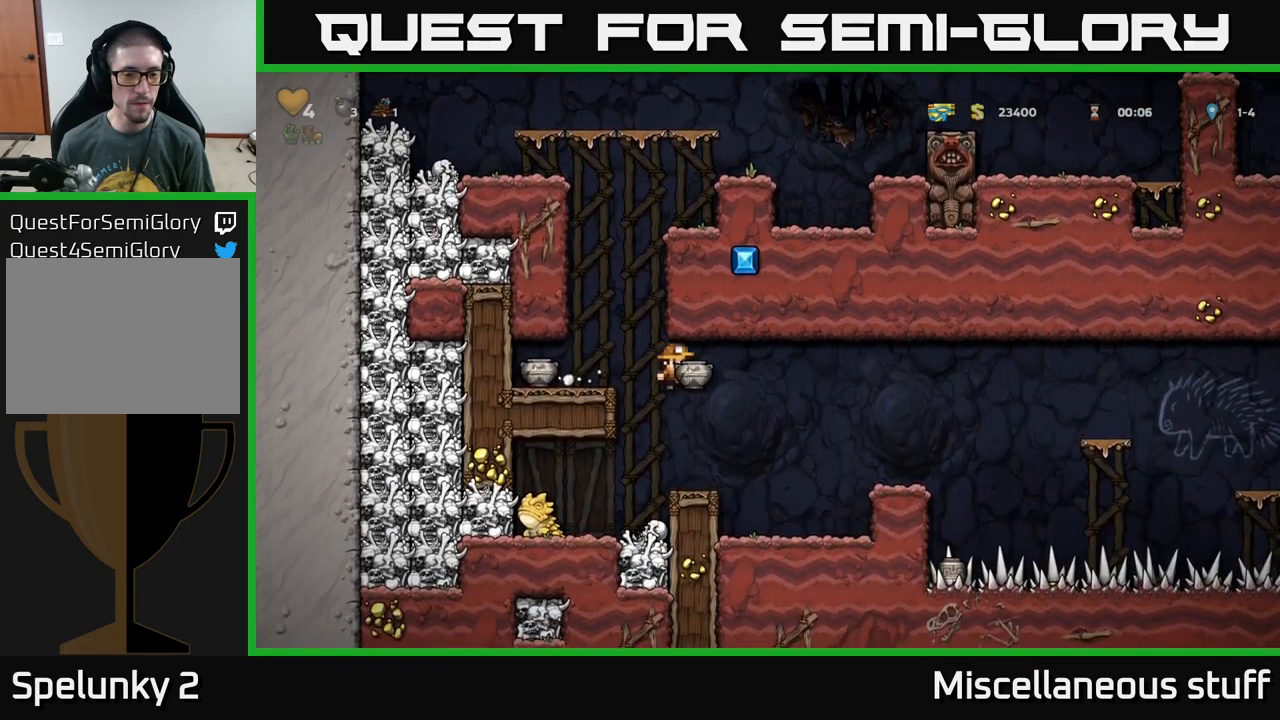
{"buttons": [], "left_stick": "center", "events": [[33, "DPAD_LEFT", "down"], [100, "DPAD_LEFT", "up"]]}
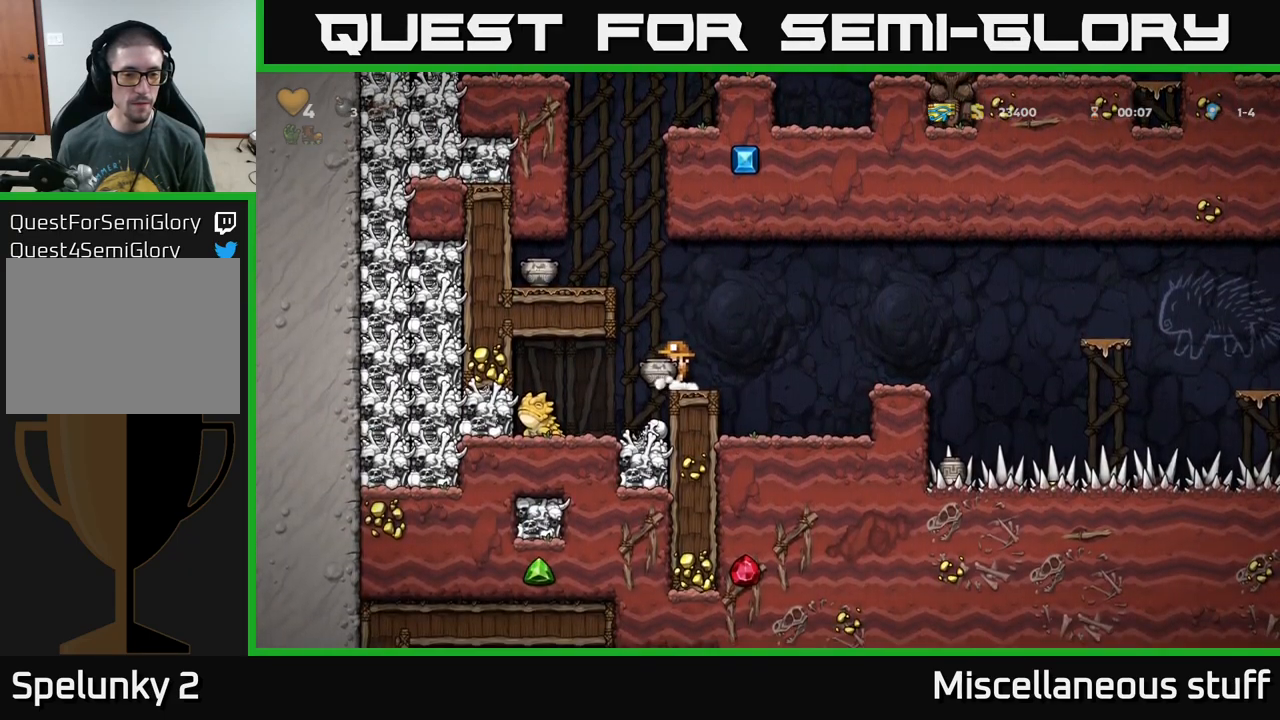
{"buttons": [], "left_stick": "center", "events": []}